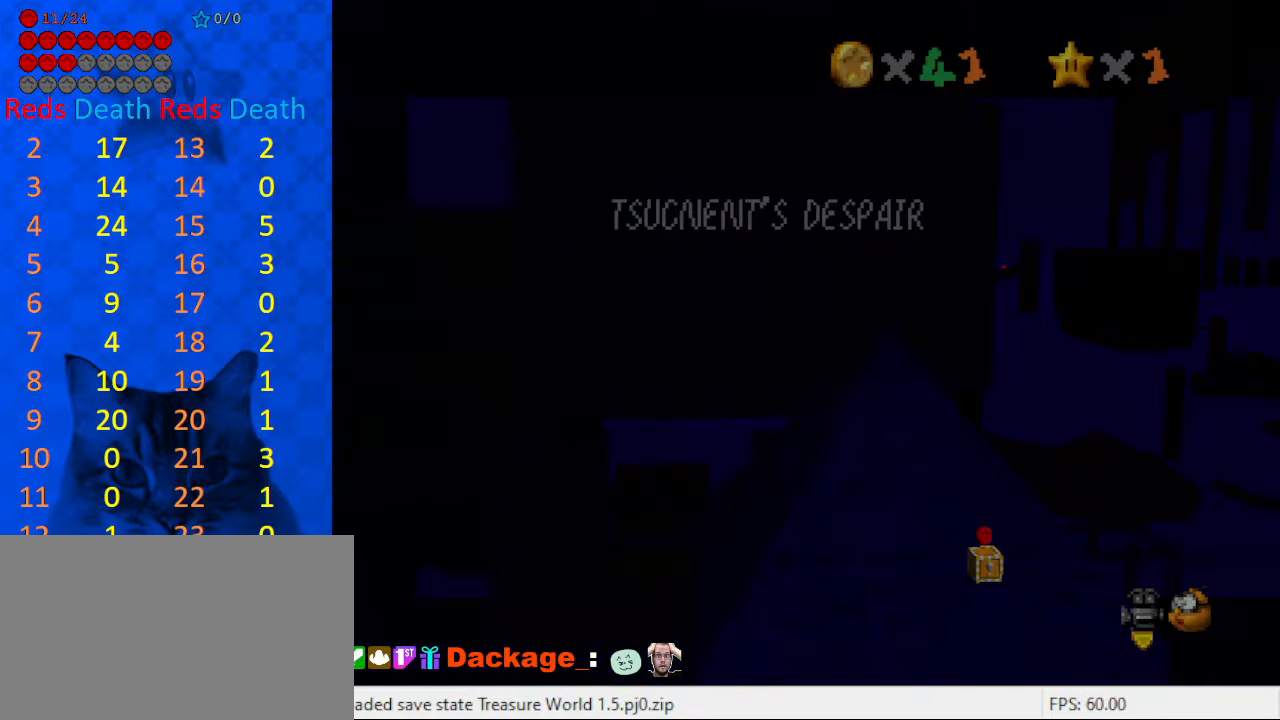
Gameplay with keyboard; each line is a JSON object with the keys held at the frame after it. "events" lists presses ("down") and releases ("up") of "a", "c", "ctrl", "d", "down", "left", "return", "right", "s", "shift", "up", "w", "x" and "y" between this image and that frame as [ms after this image, input, new state], when the widget could be followed in between. No other keys are recorded. Mouse input is not recorded.
{"keys": ["left"], "events": [[100, "shift", "up"], [233, "shift", "down"], [333, "shift", "up"], [500, "left", "down"]]}
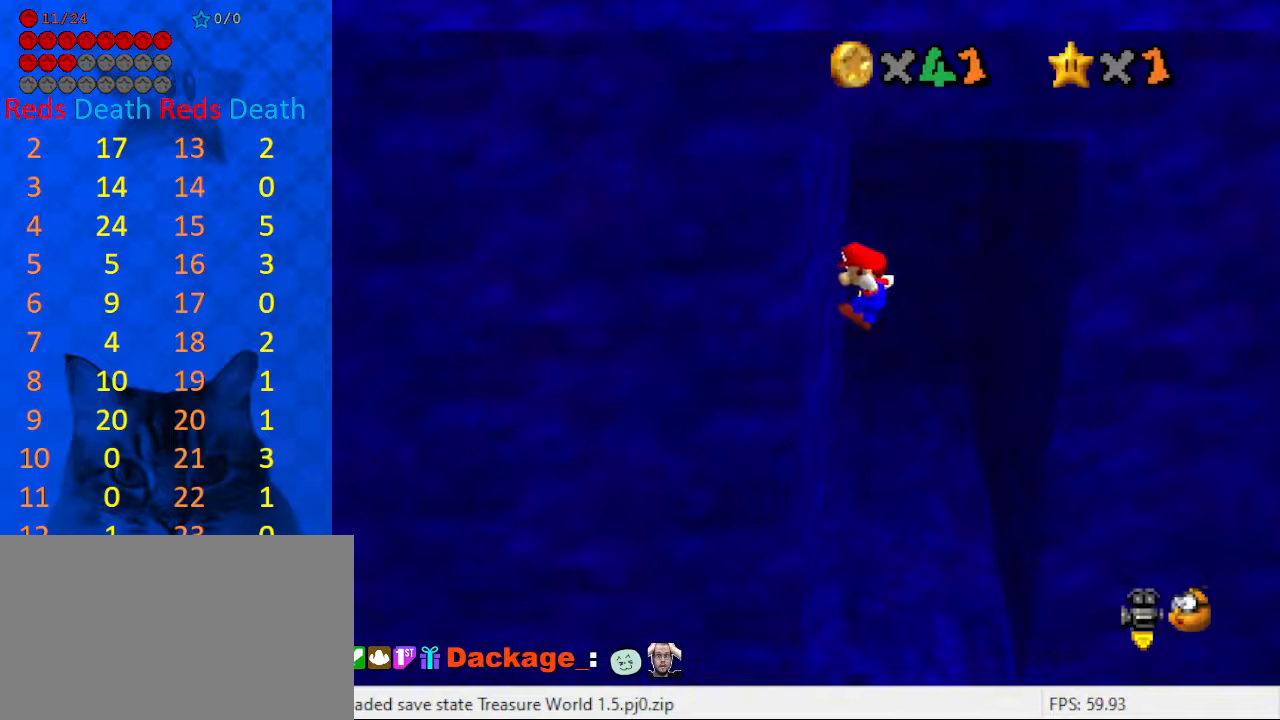
{"keys": ["right"], "events": [[133, "right", "down"], [200, "left", "up"], [200, "shift", "down"], [333, "shift", "up"]]}
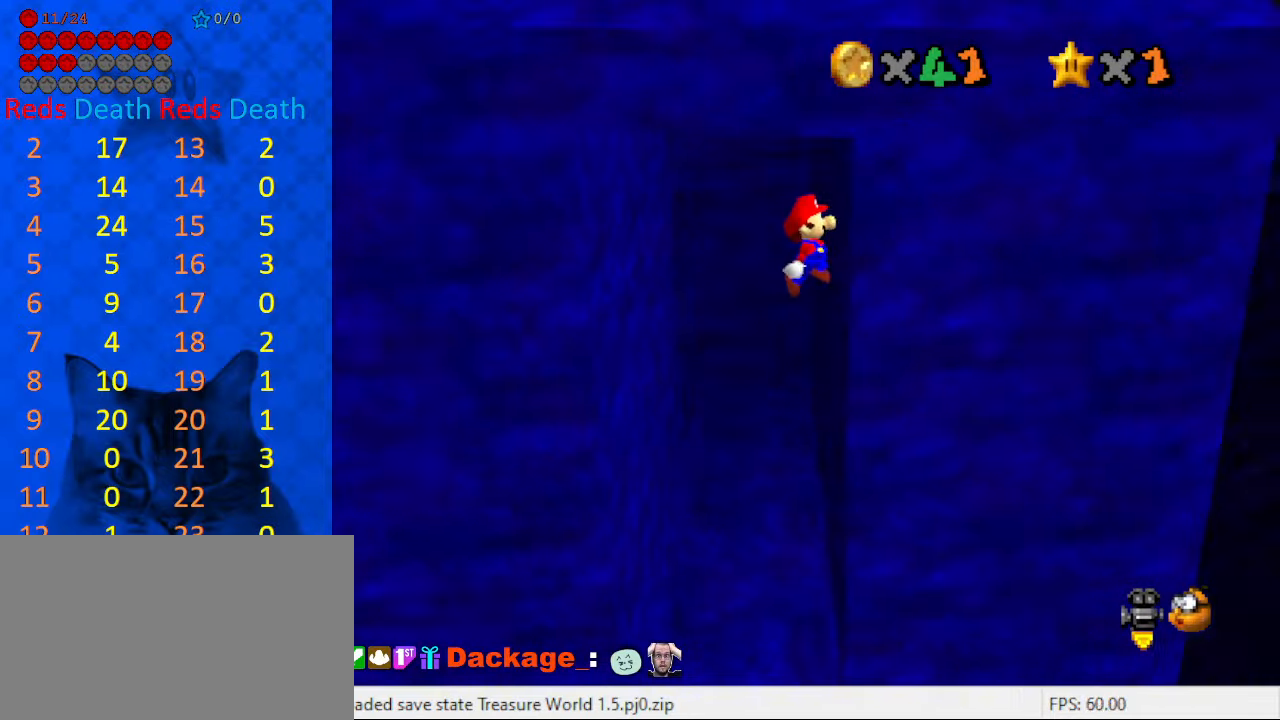
{"keys": [], "events": [[66, "shift", "down"], [100, "right", "up"], [166, "return", "down"], [300, "return", "up"], [400, "shift", "up"]]}
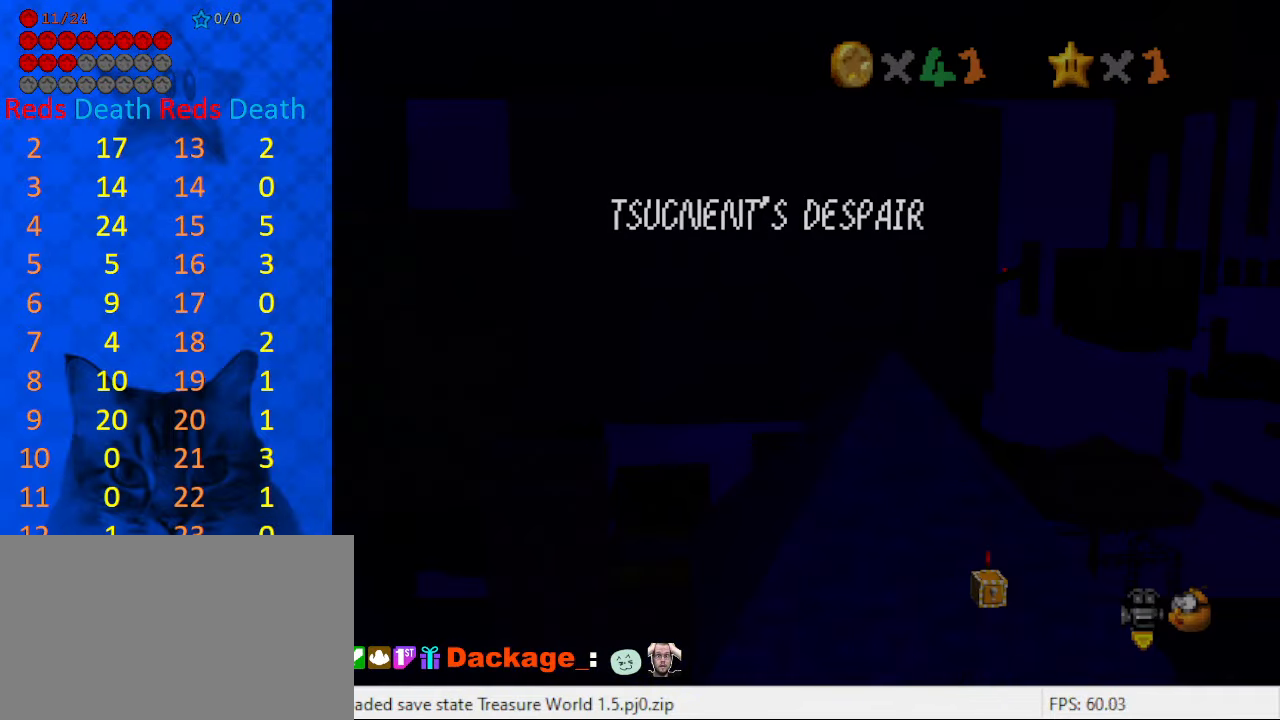
{"keys": ["left", "shift", "up"], "events": [[33, "shift", "down"], [66, "up", "down"], [166, "left", "down"], [300, "left", "up"], [433, "left", "down"]]}
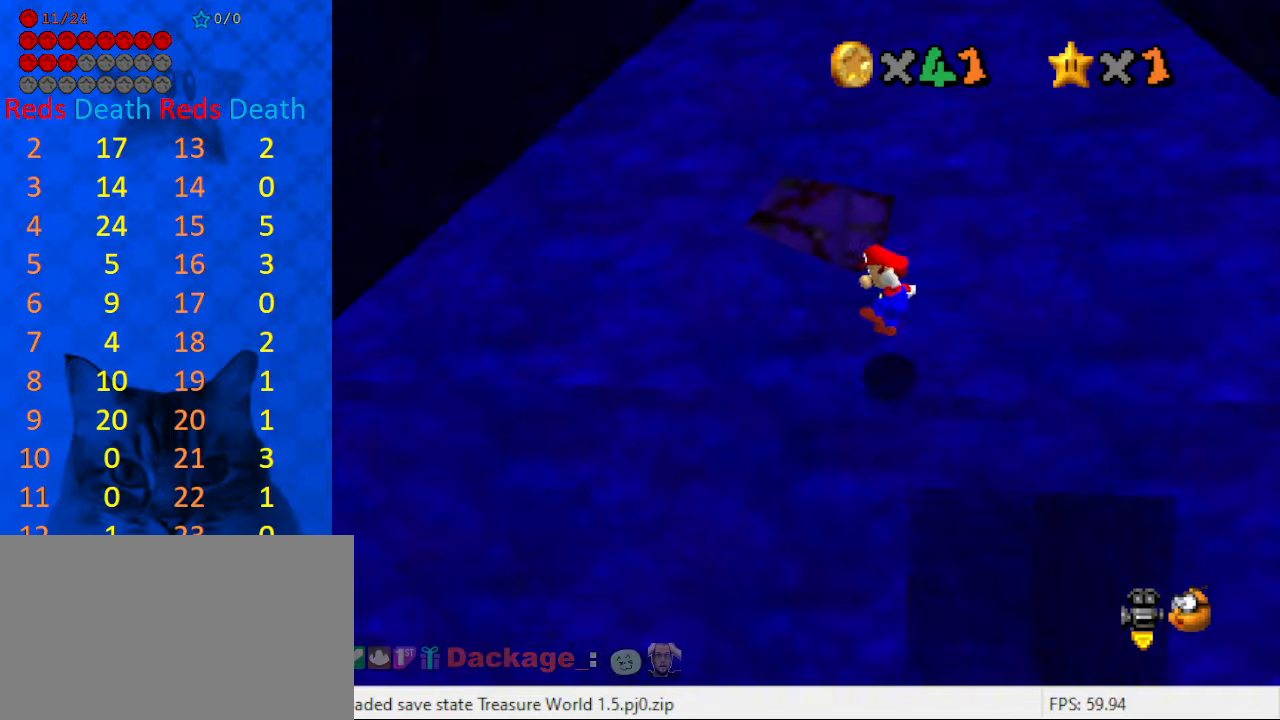
{"keys": ["up"], "events": [[233, "left", "up"], [366, "shift", "up"]]}
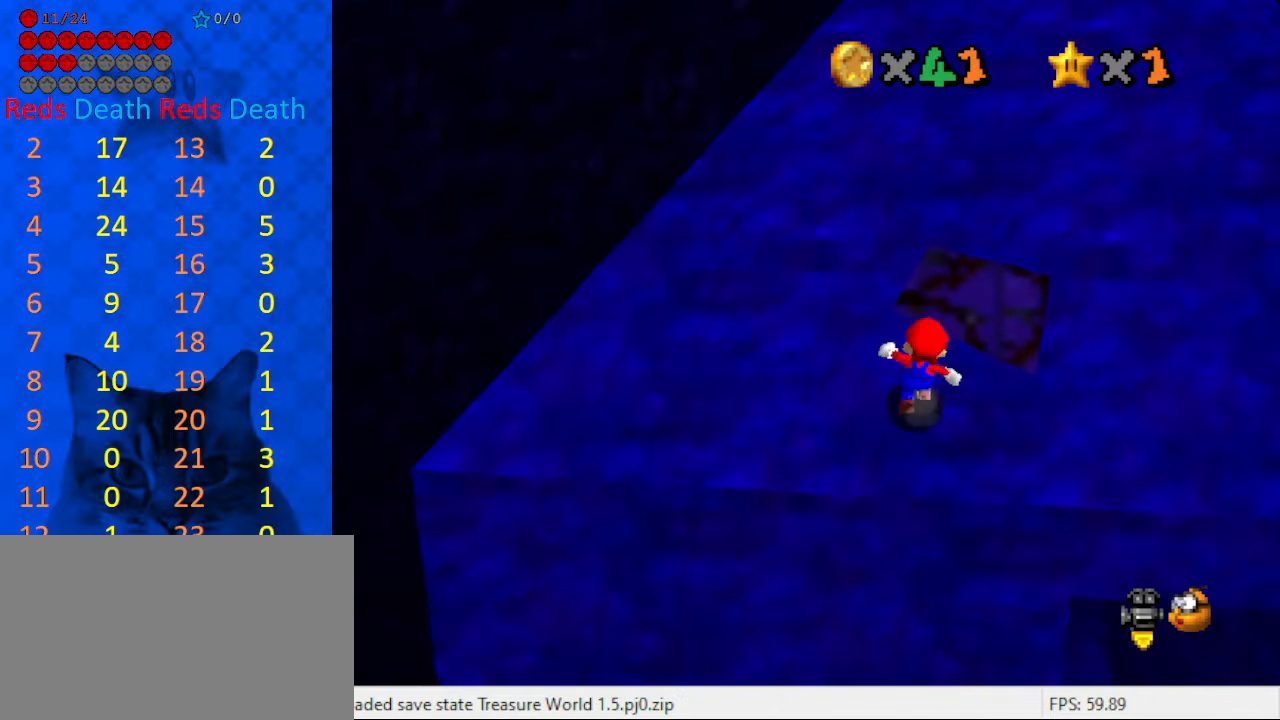
{"keys": ["up"], "events": [[100, "shift", "down"], [133, "ctrl", "down"], [133, "right", "down"], [366, "ctrl", "up"], [433, "right", "up"], [433, "shift", "up"]]}
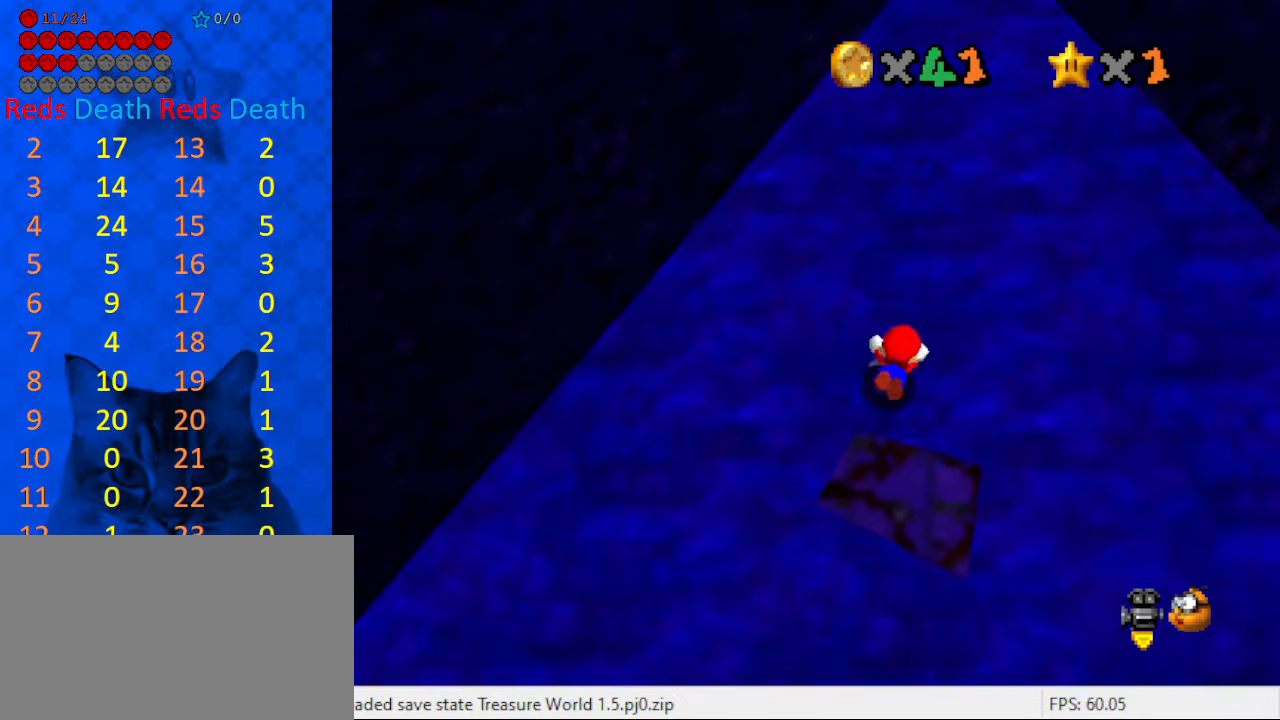
{"keys": ["up"], "events": []}
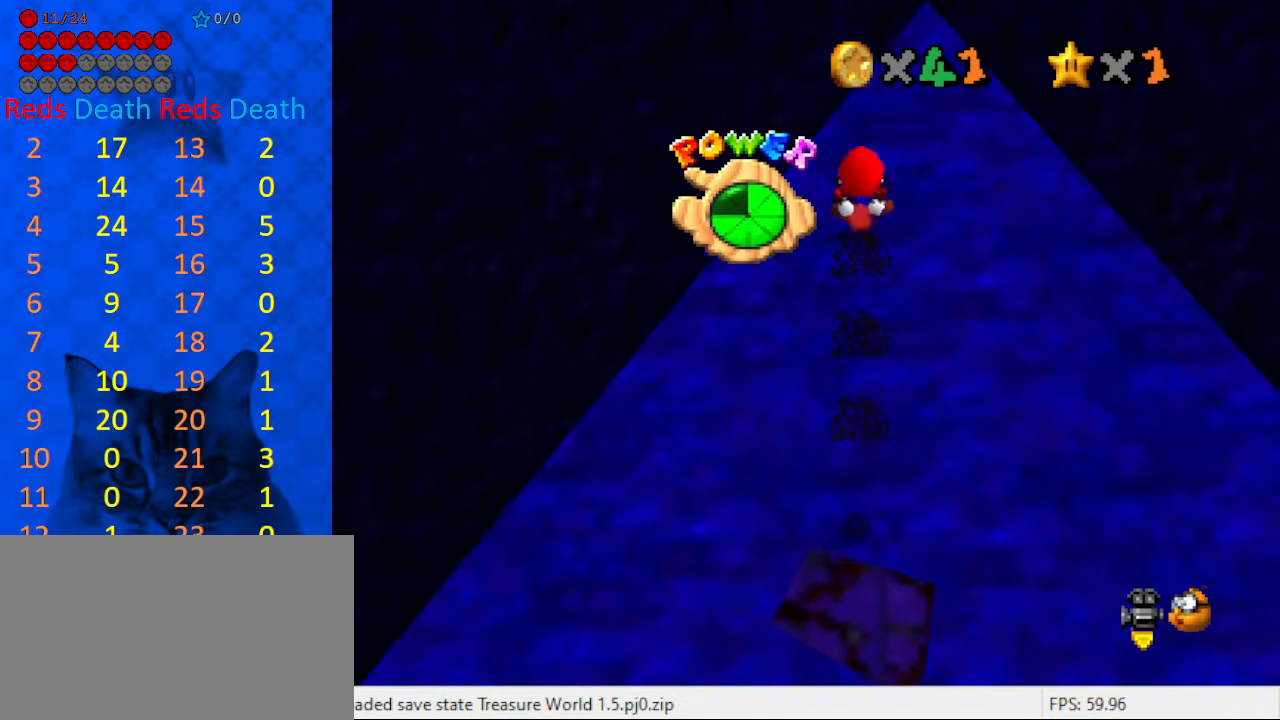
{"keys": ["left", "up"], "events": [[133, "left", "down"], [266, "left", "up"], [466, "left", "down"]]}
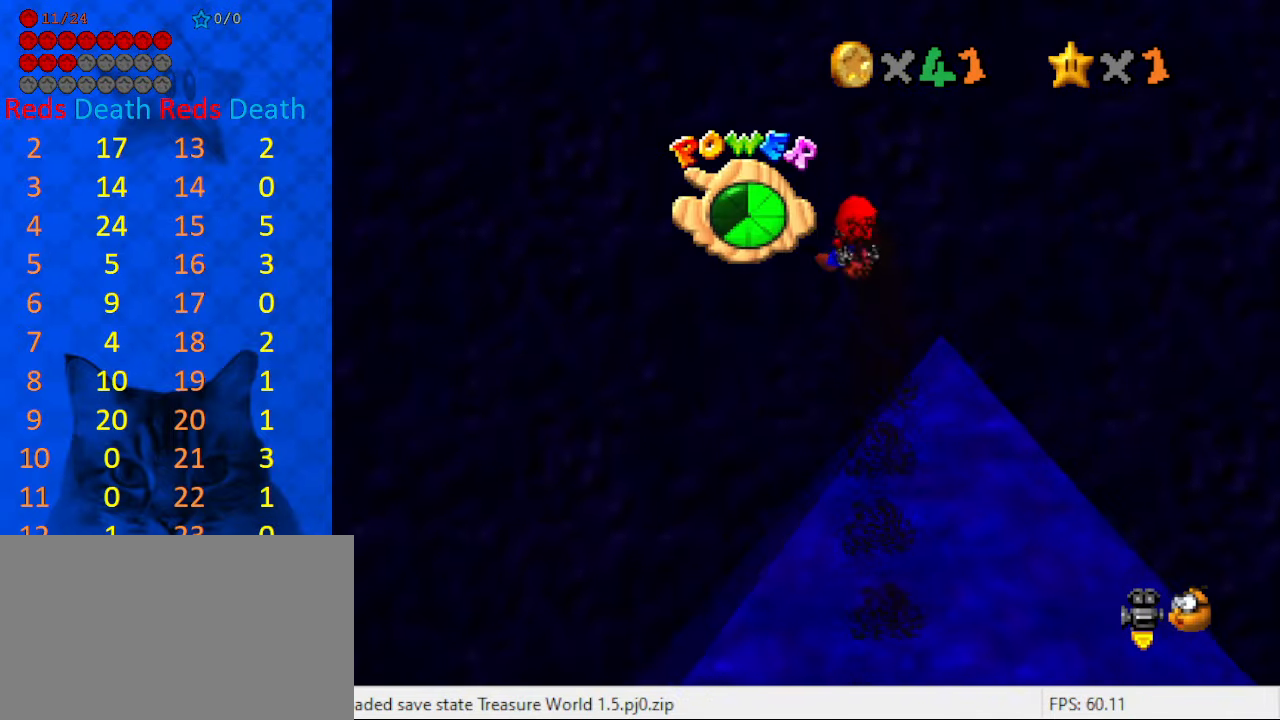
{"keys": ["left", "up"], "events": [[33, "left", "up"], [233, "a", "down"], [366, "a", "up"], [366, "left", "down"]]}
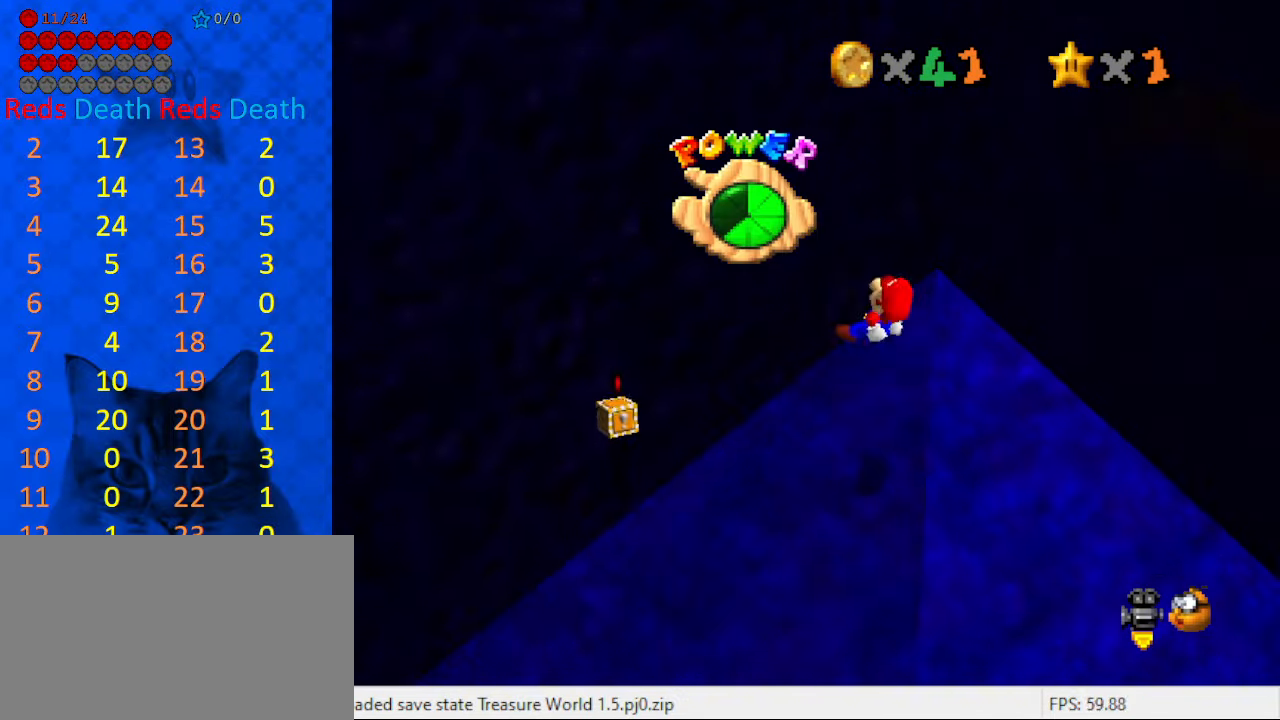
{"keys": ["a"], "events": [[433, "a", "down"], [433, "left", "up"], [433, "up", "up"]]}
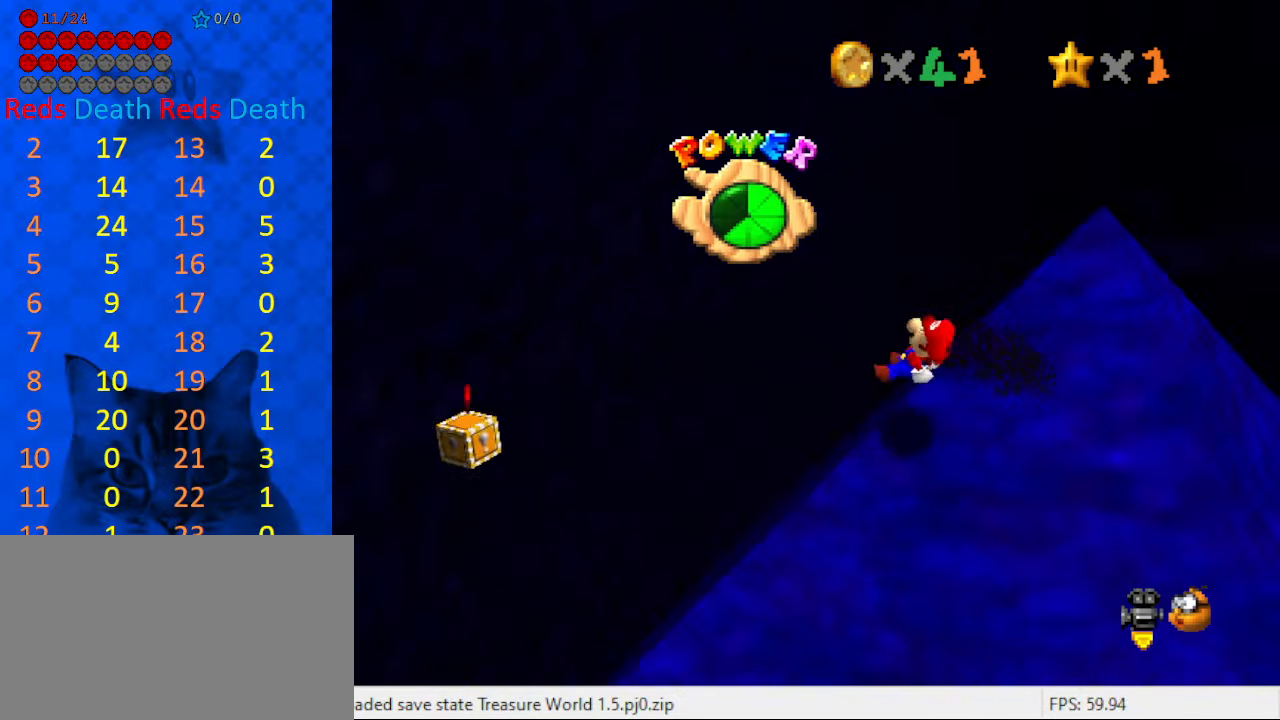
{"keys": ["a"], "events": [[66, "a", "up"], [166, "right", "down"], [200, "a", "down"], [300, "a", "up"], [367, "right", "up"], [400, "a", "down"]]}
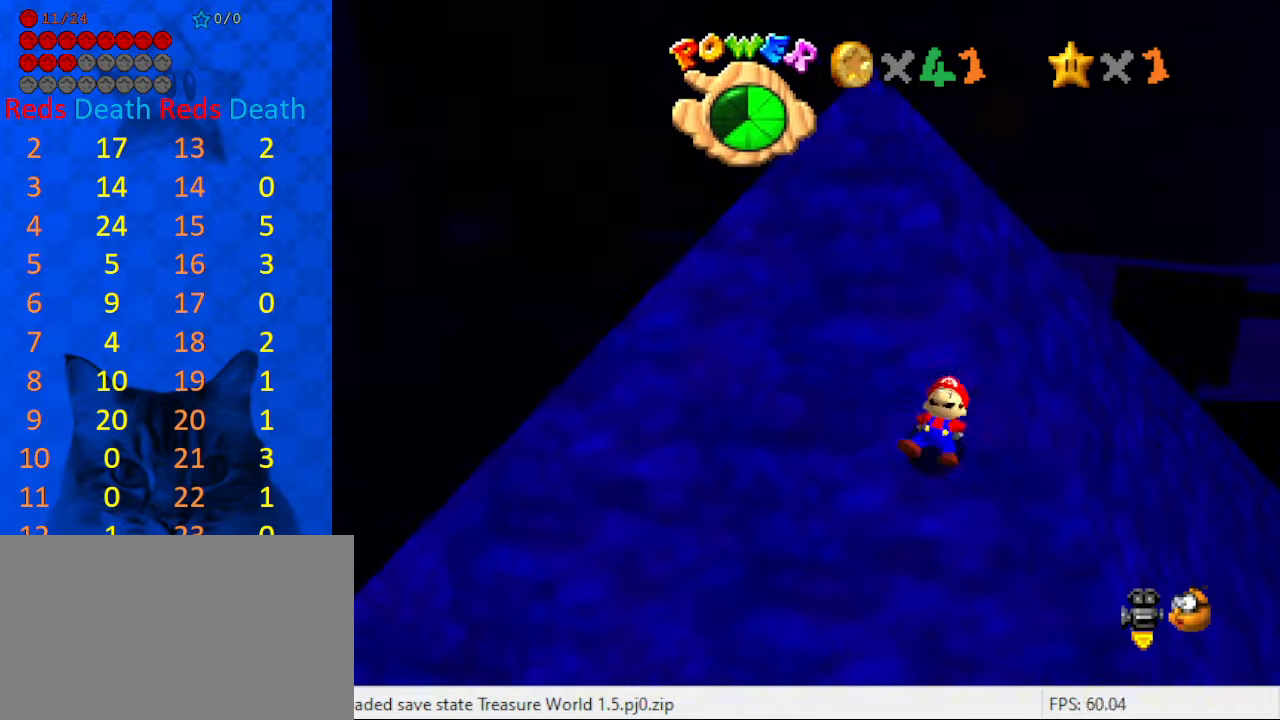
{"keys": [], "events": [[33, "a", "up"]]}
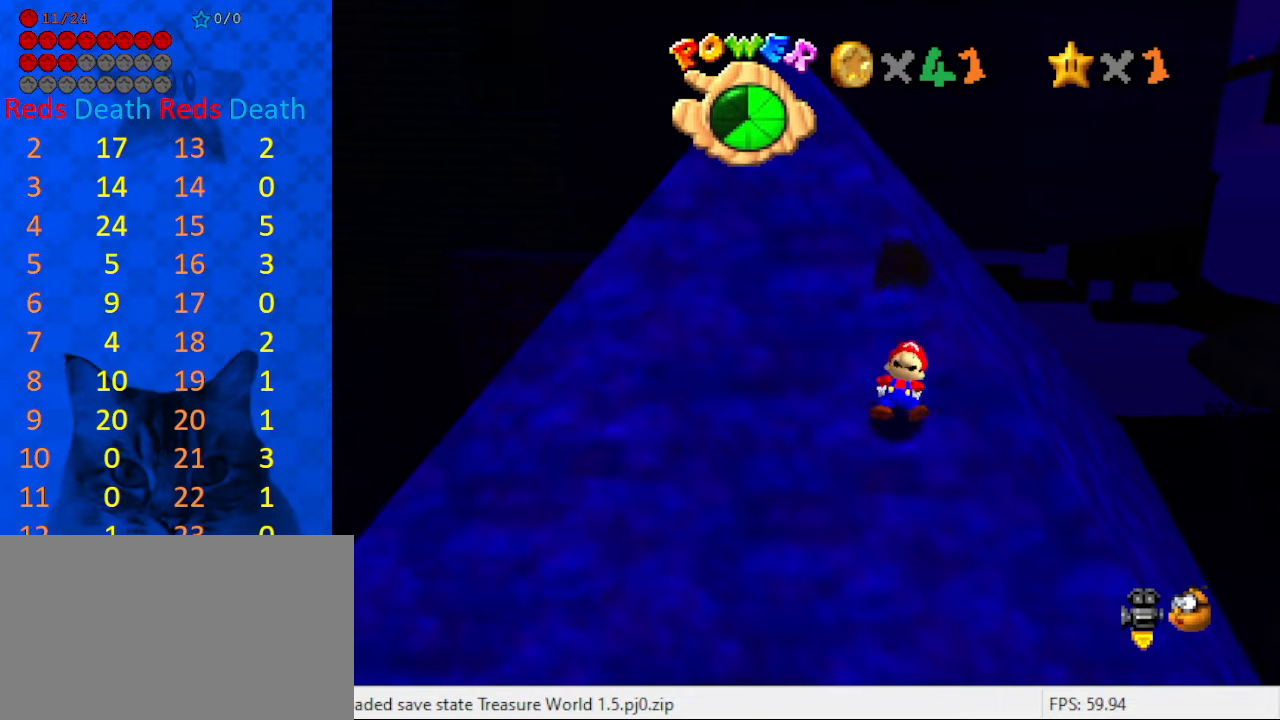
{"keys": ["shift", "up"], "events": [[300, "up", "down"], [333, "shift", "down"]]}
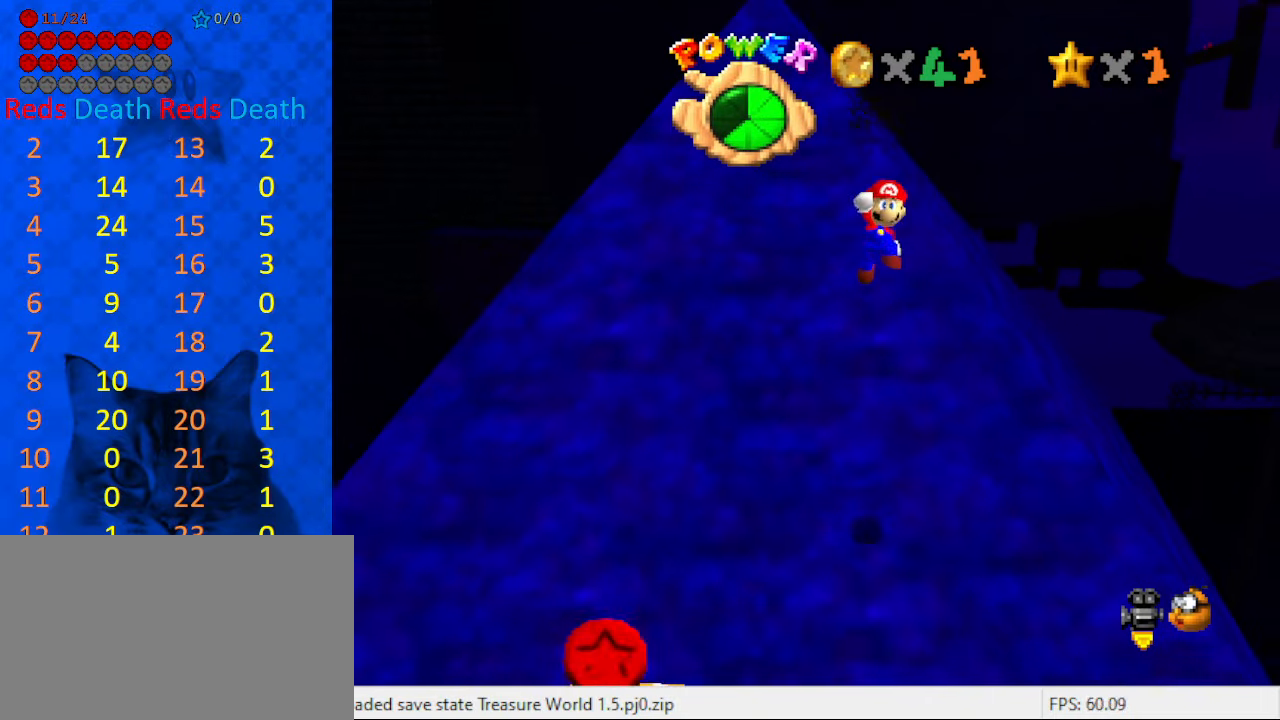
{"keys": ["left", "shift", "up"], "events": [[267, "left", "down"]]}
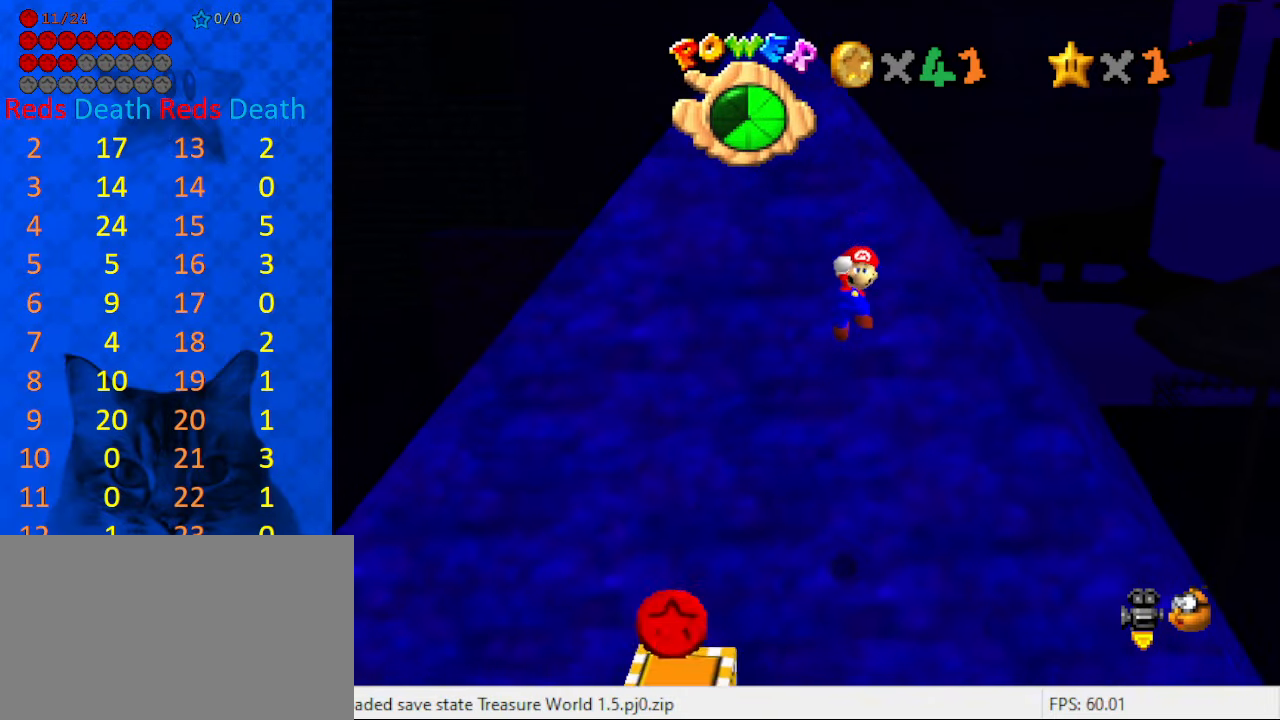
{"keys": ["left", "up"], "events": [[133, "ctrl", "down"], [367, "ctrl", "up"], [467, "shift", "up"]]}
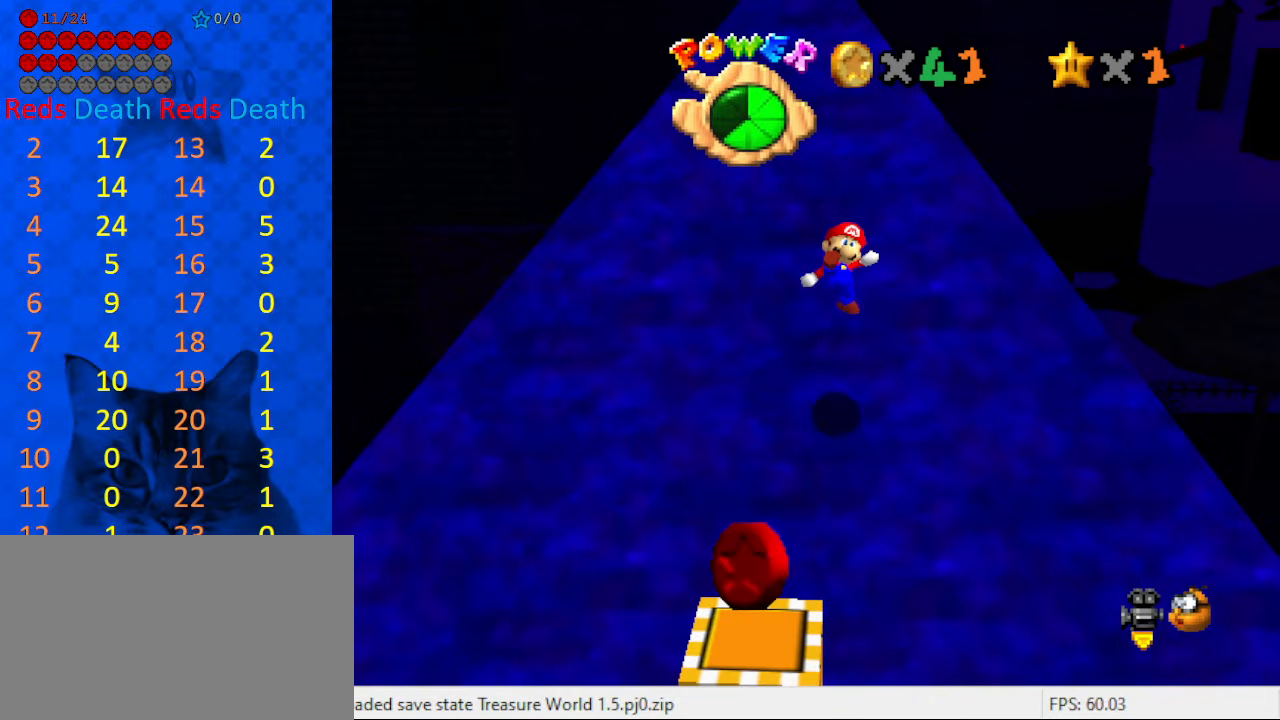
{"keys": ["shift", "up"], "events": [[100, "left", "up"], [367, "shift", "down"]]}
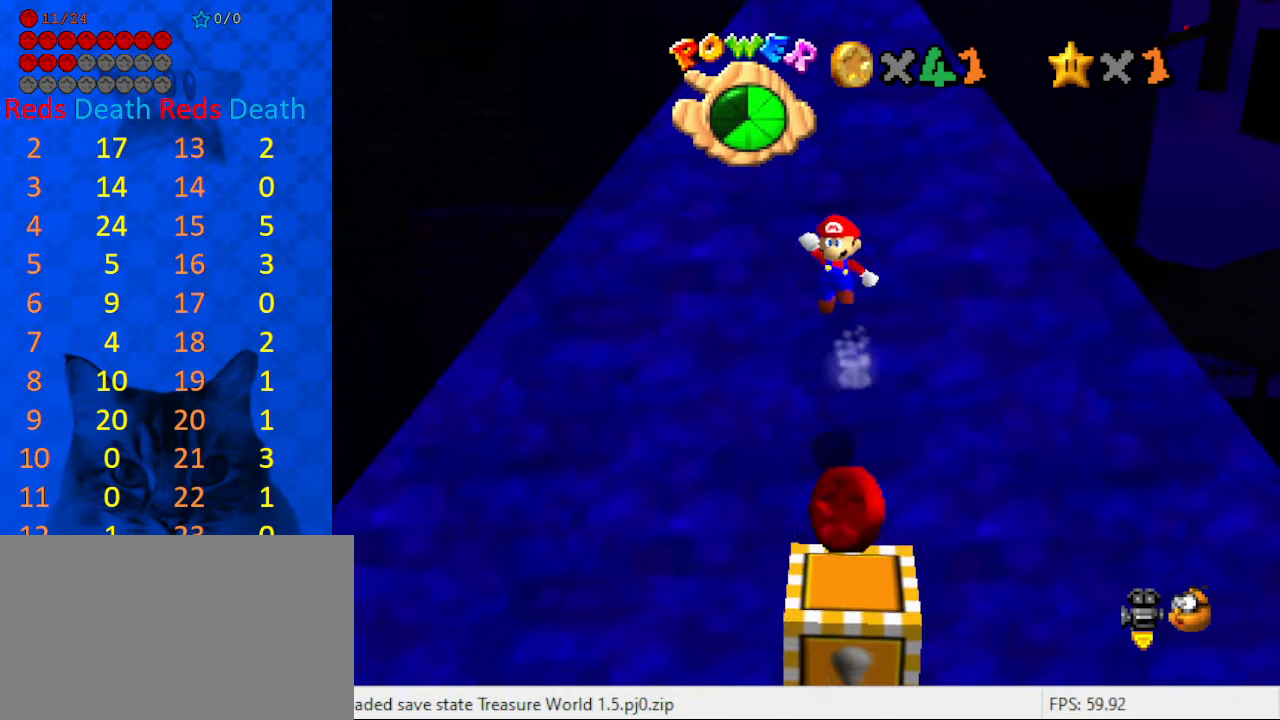
{"keys": ["ctrl", "shift", "up"], "events": [[67, "right", "down"], [400, "right", "up"], [467, "ctrl", "down"]]}
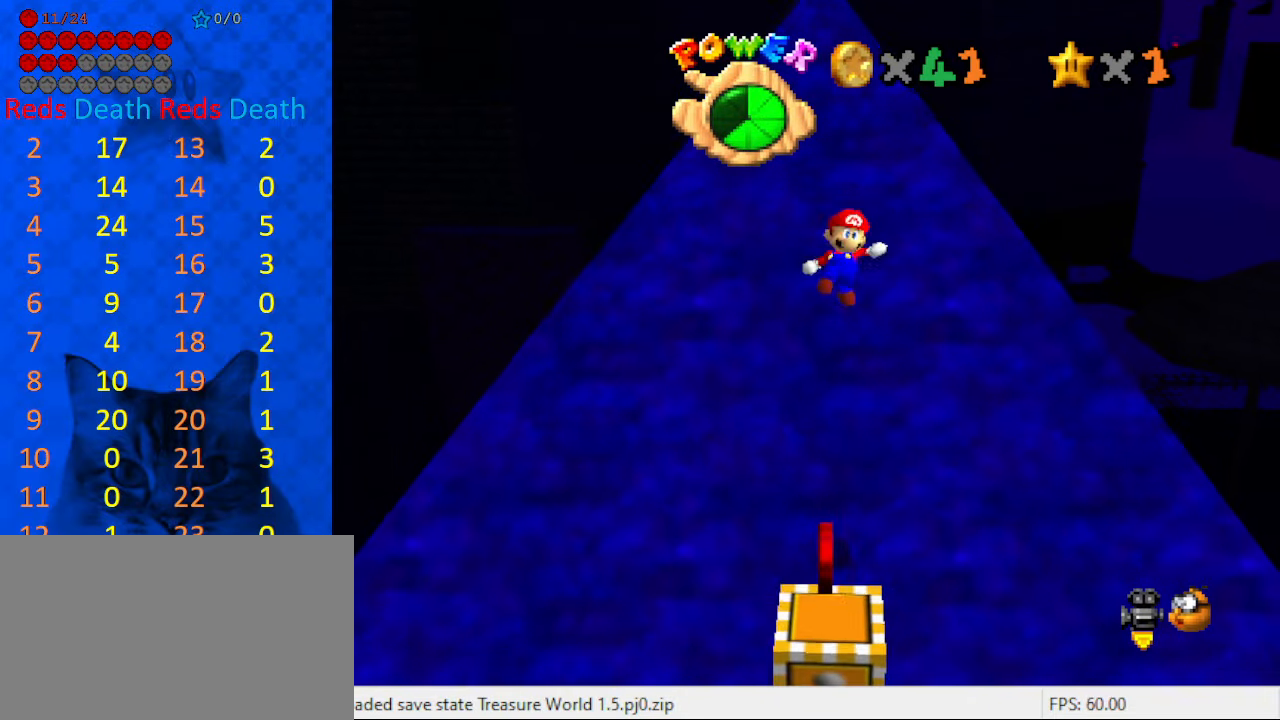
{"keys": ["up"], "events": [[33, "up", "up"], [133, "up", "down"], [167, "ctrl", "up"], [167, "shift", "up"]]}
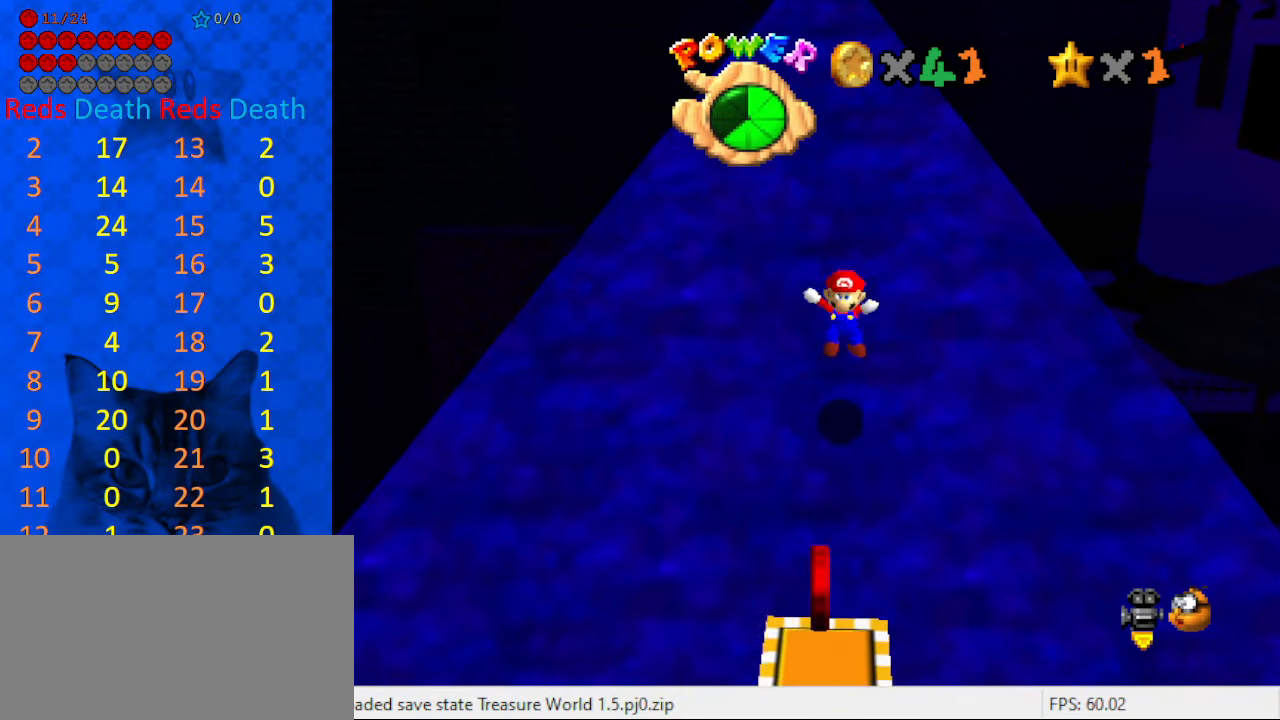
{"keys": ["shift", "up"], "events": [[333, "shift", "down"]]}
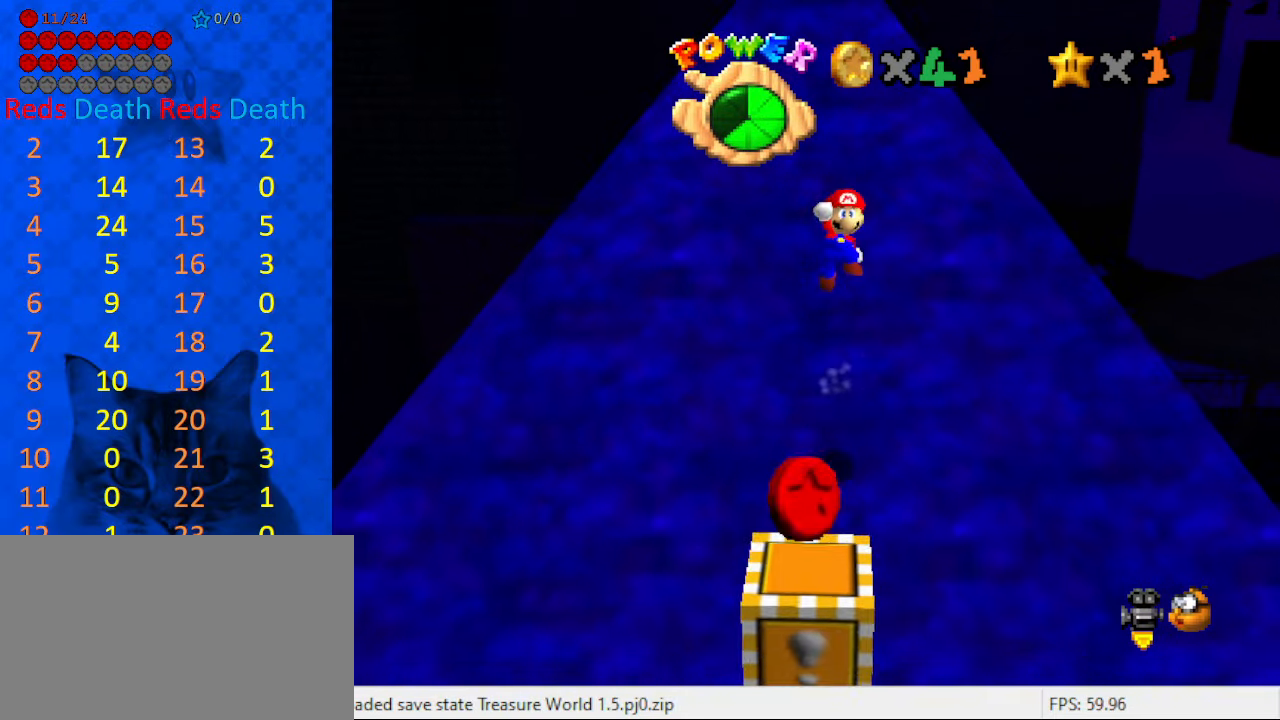
{"keys": ["ctrl", "shift"], "events": [[200, "left", "down"], [267, "left", "up"], [500, "ctrl", "down"], [500, "up", "up"]]}
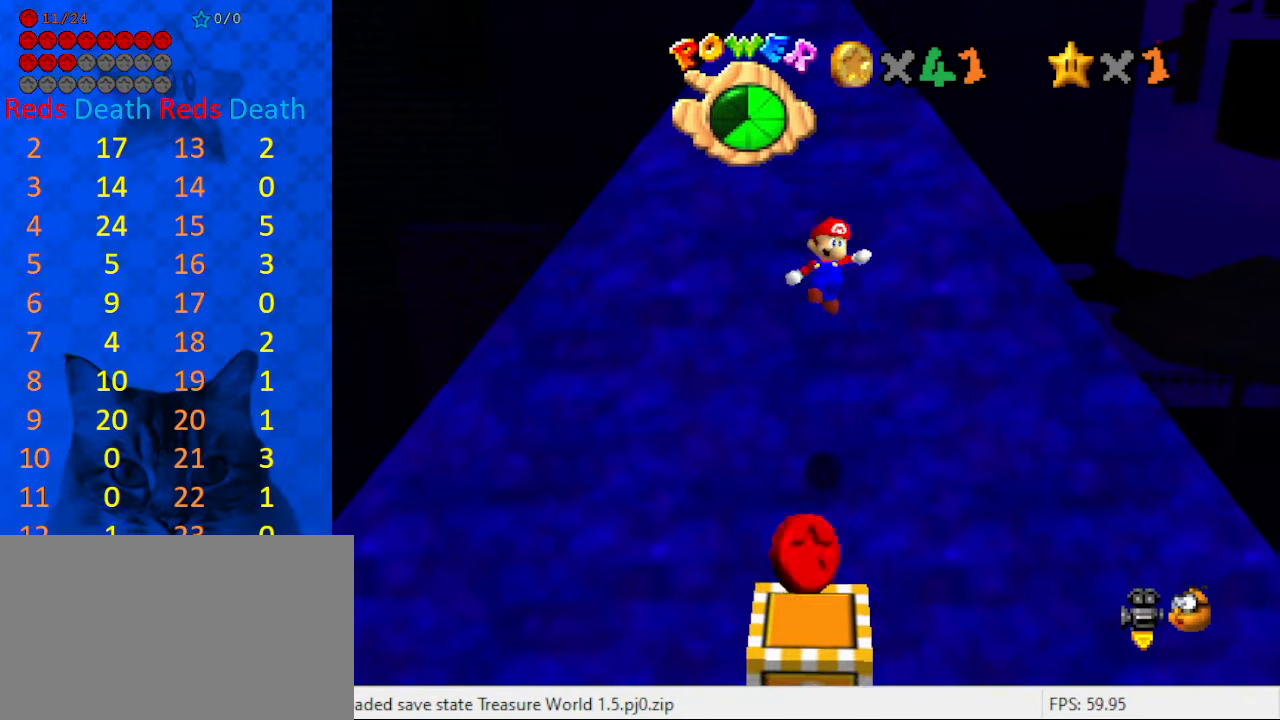
{"keys": ["up"], "events": [[167, "ctrl", "up"], [167, "shift", "up"], [167, "up", "down"]]}
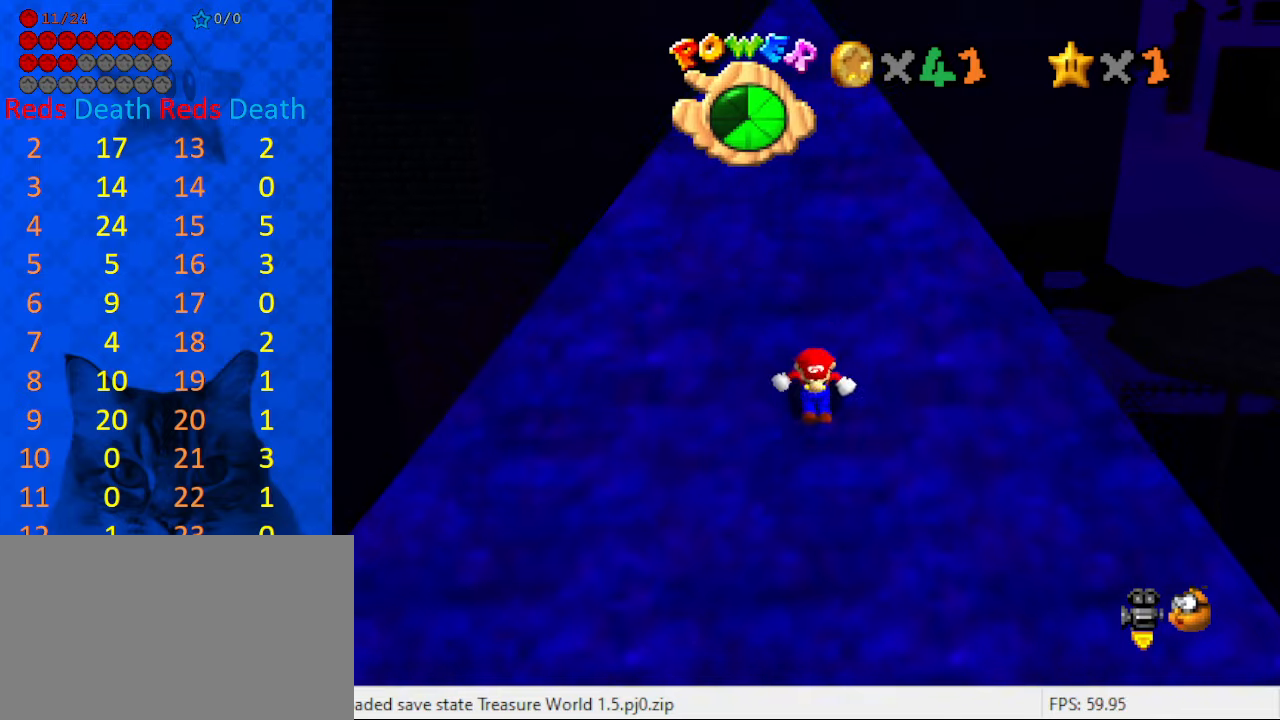
{"keys": ["shift", "up"], "events": [[200, "shift", "down"]]}
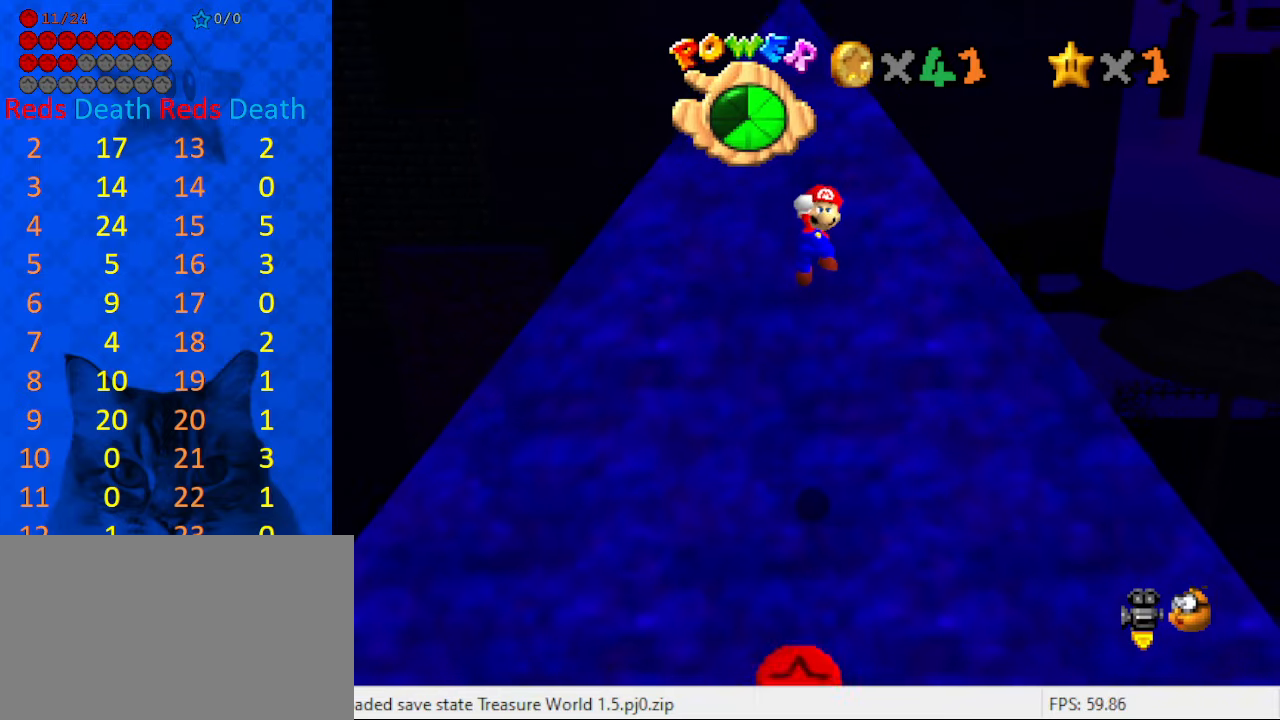
{"keys": ["d", "up"], "events": [[267, "ctrl", "down"], [400, "shift", "up"], [467, "ctrl", "up"], [500, "d", "down"]]}
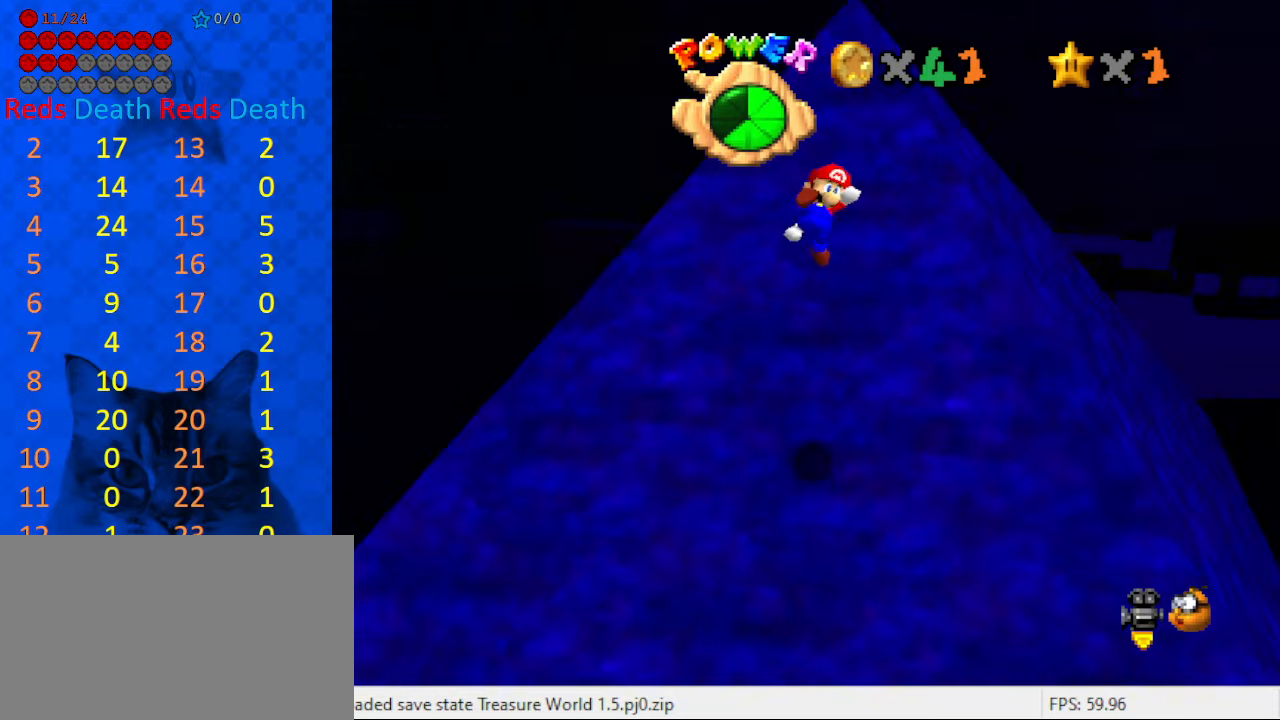
{"keys": [], "events": [[67, "d", "up"], [67, "up", "up"], [134, "d", "down"], [300, "d", "up"]]}
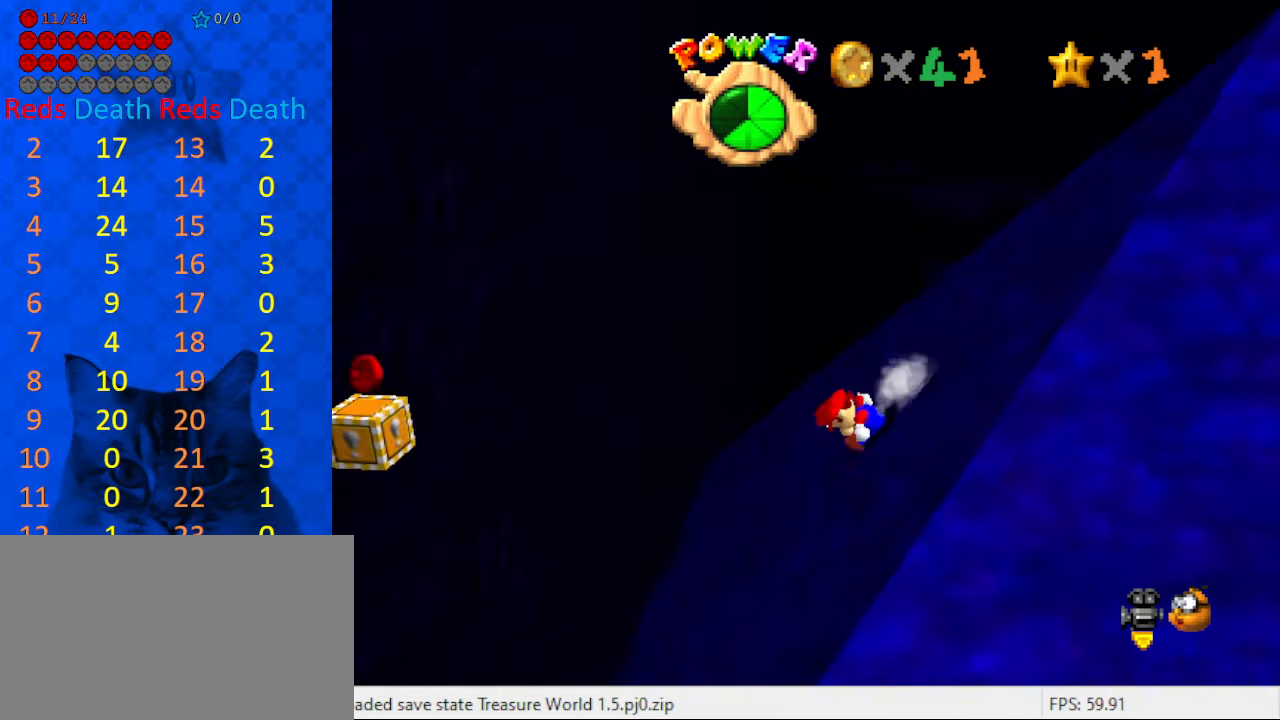
{"keys": ["shift"], "events": [[34, "left", "down"], [200, "left", "up"], [200, "shift", "down"], [300, "right", "down"], [467, "right", "up"]]}
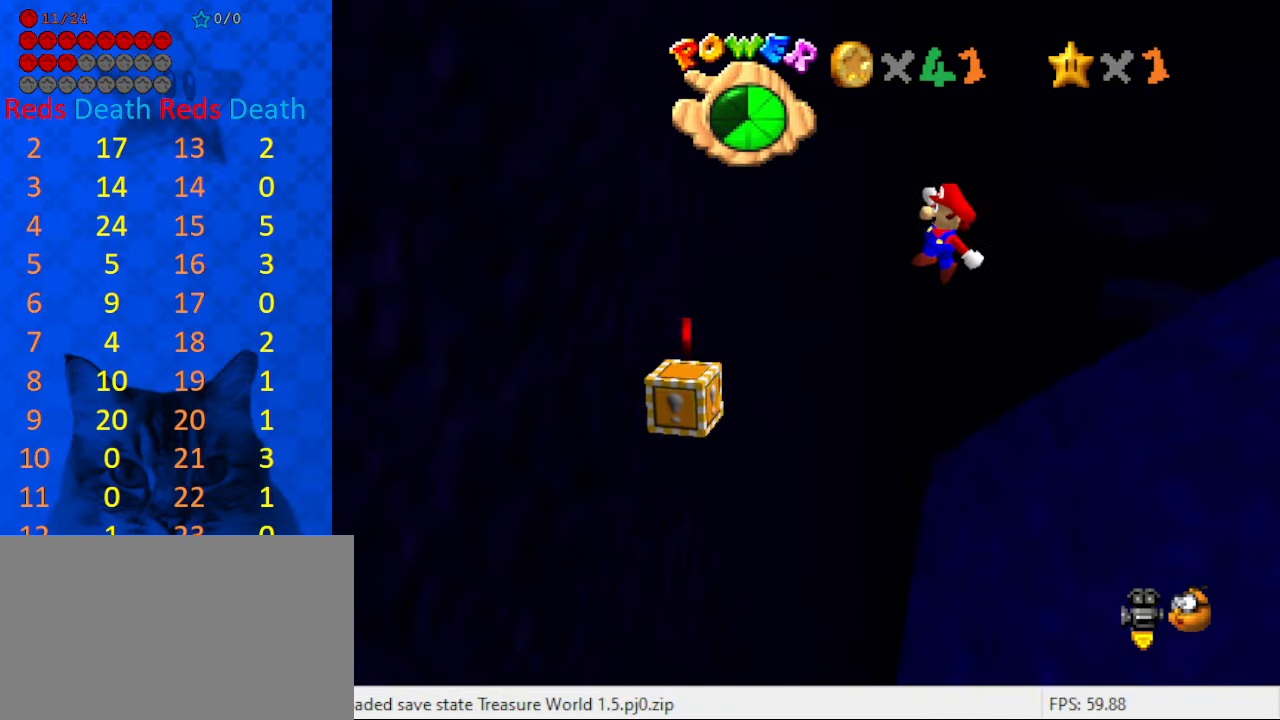
{"keys": ["ctrl", "shift"], "events": [[200, "right", "down"], [434, "ctrl", "down"], [500, "right", "up"]]}
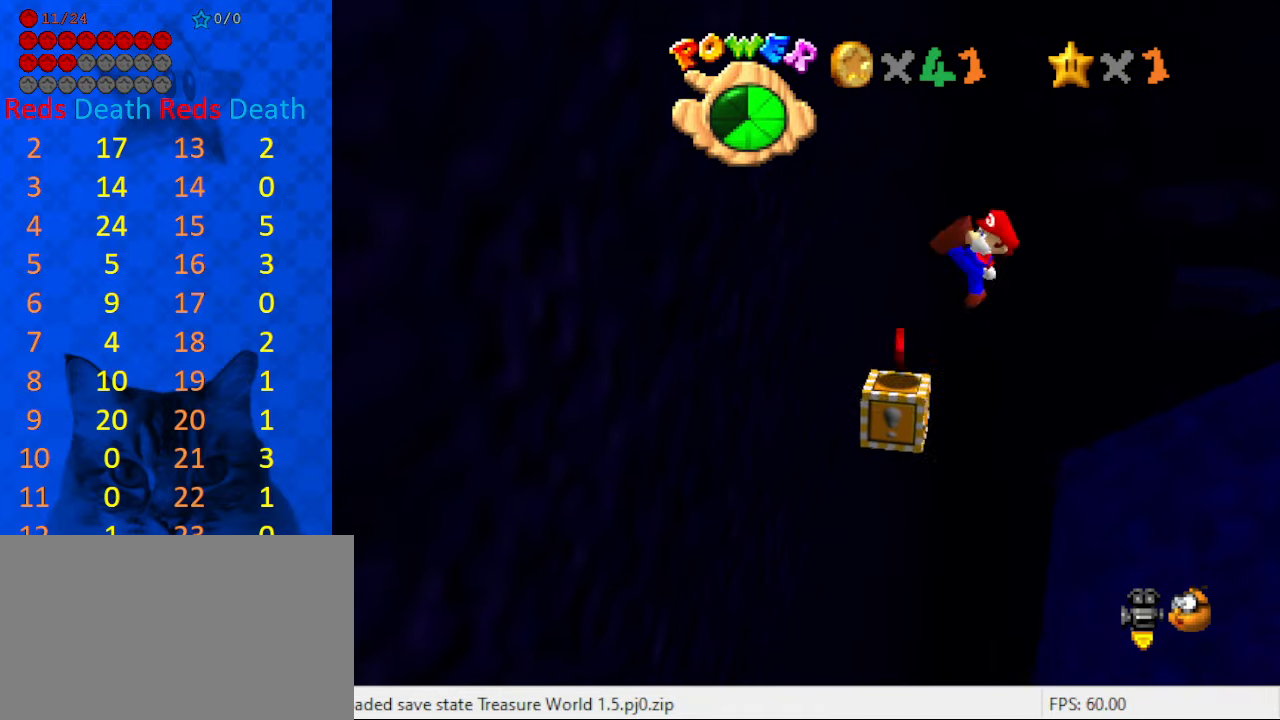
{"keys": ["return"], "events": [[100, "return", "down"], [134, "ctrl", "up"], [134, "shift", "up"], [167, "return", "up"], [500, "return", "down"]]}
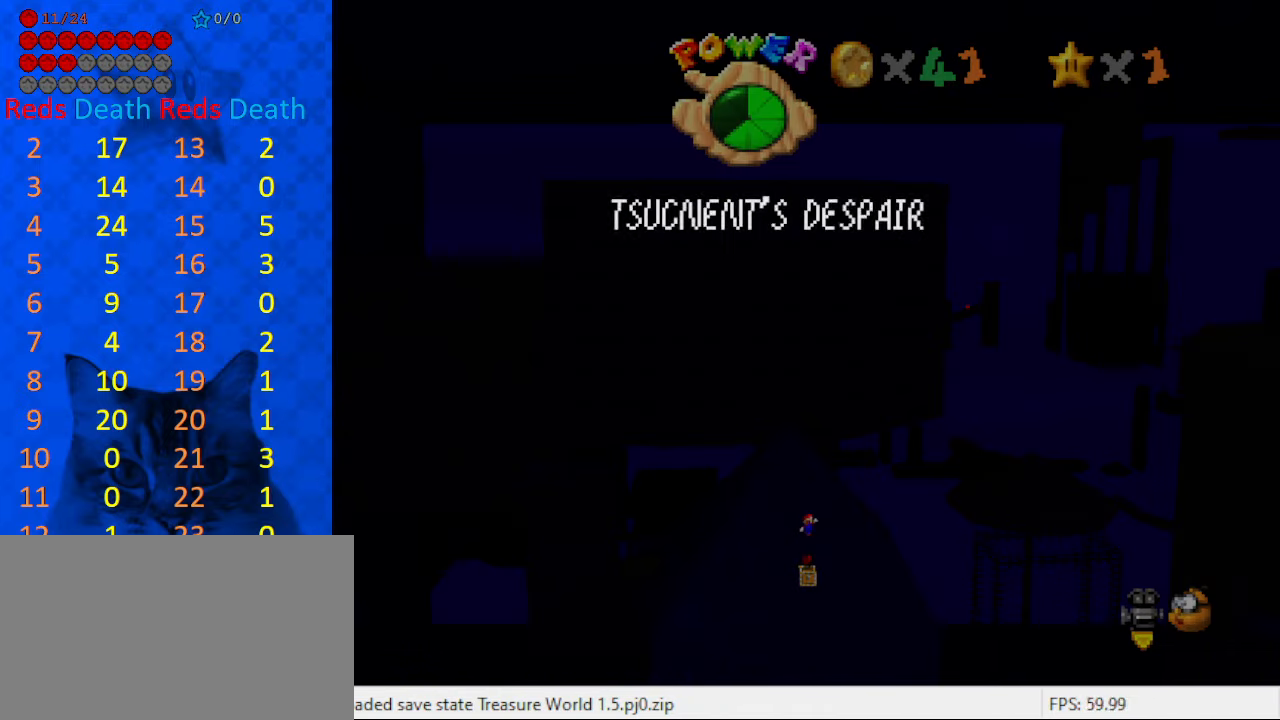
{"keys": [], "events": [[100, "right", "down"], [167, "return", "up"], [234, "return", "down"], [300, "right", "up"], [400, "return", "up"]]}
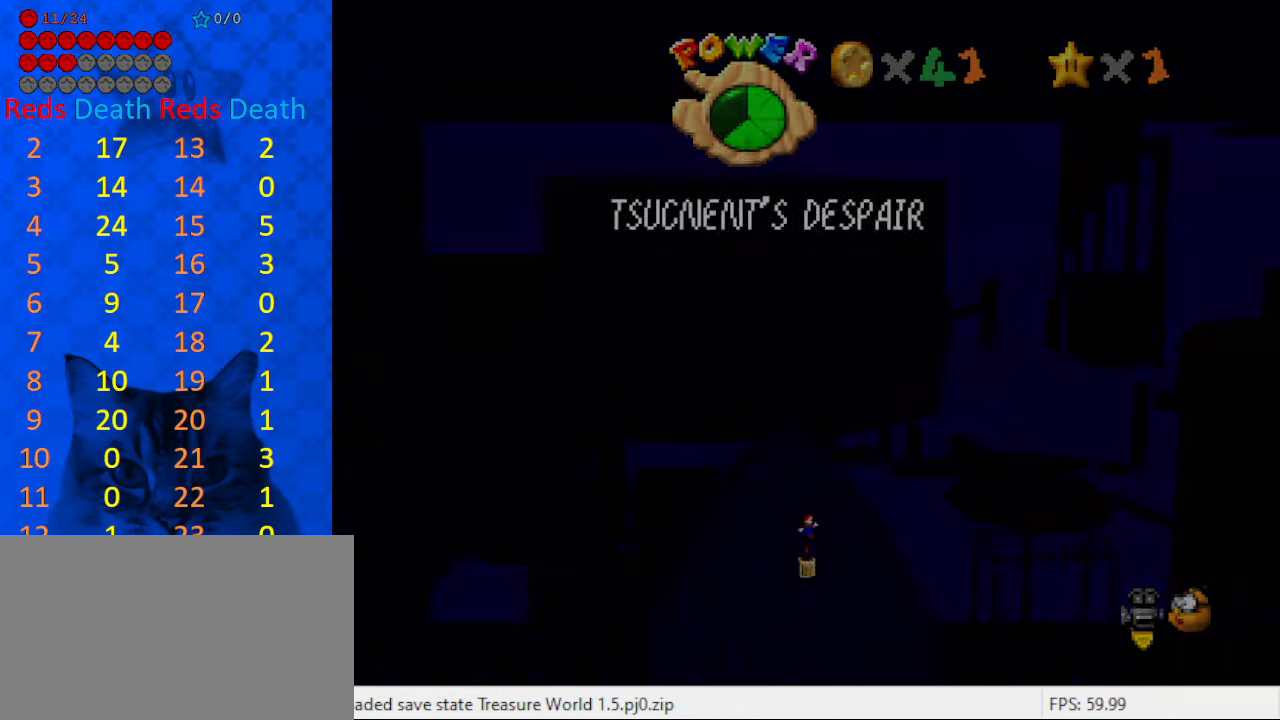
{"keys": [], "events": [[34, "return", "down"], [67, "return", "up"], [167, "return", "down"], [200, "return", "up"]]}